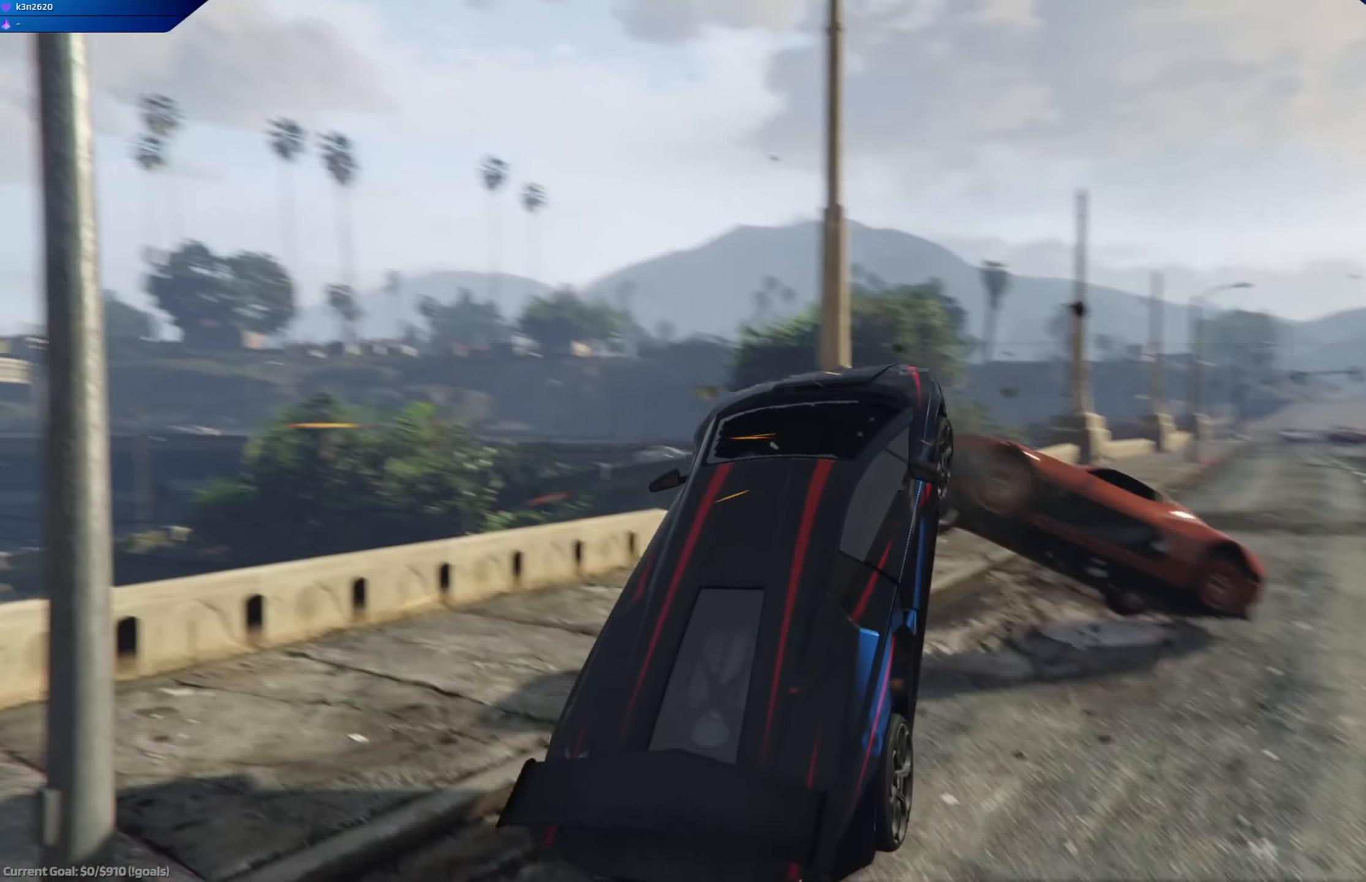
Gameplay with a controller (Xbox layout); each line is a JSON object with the inputs held at the frame after it. "events" lists button and stick changes between this image and that frame as [ms after this image, input, new state], when the widget could be followed in between.
{"buttons": [], "left_stick": "right", "right_stick": "right", "events": [[200, "left_stick", "right"], [350, "left_stick", "center"], [400, "right_stick", "right"], [500, "left_stick", "right"]]}
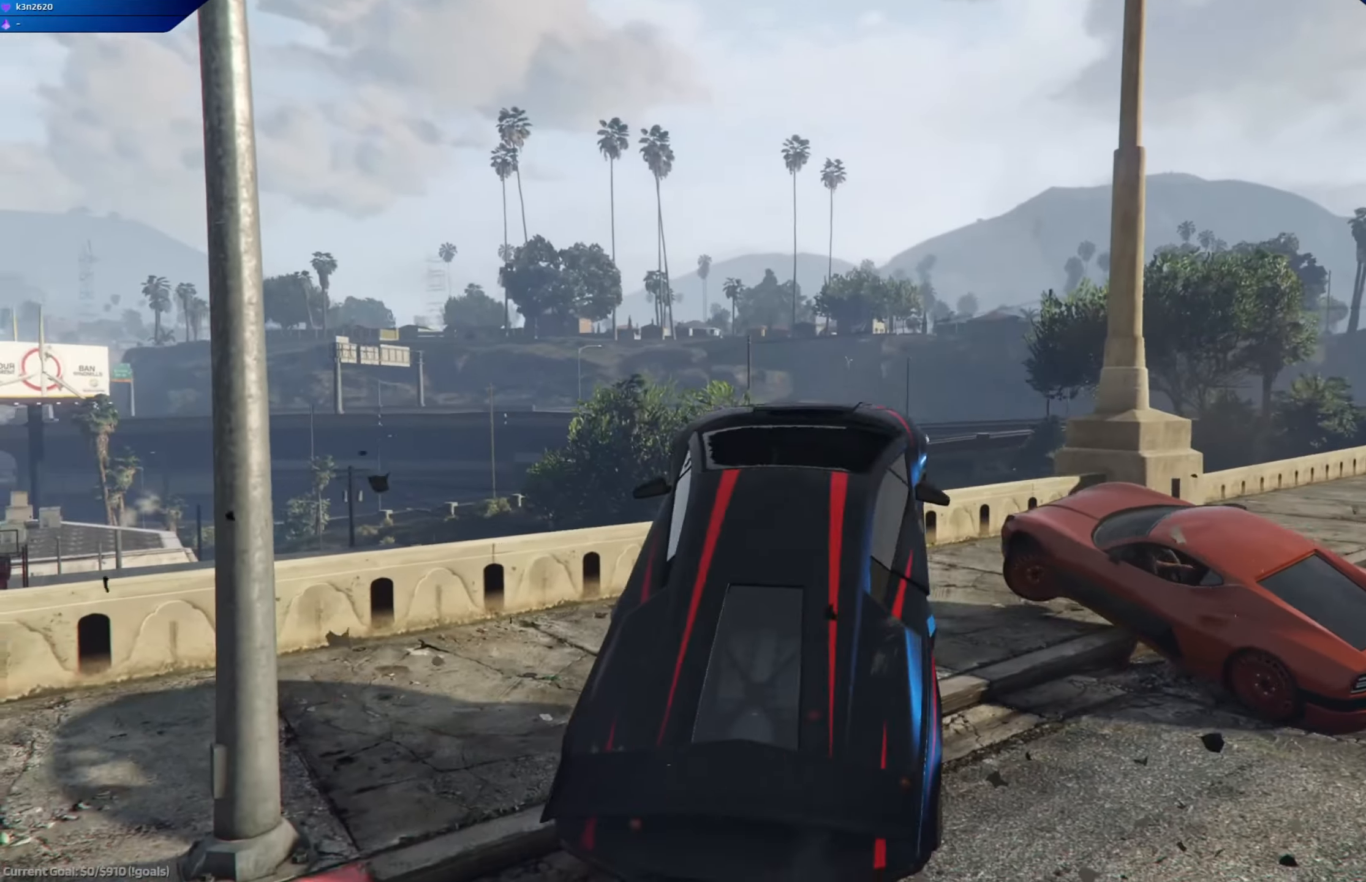
{"buttons": [], "left_stick": "center", "right_stick": "right", "events": [[167, "left_stick", "center"]]}
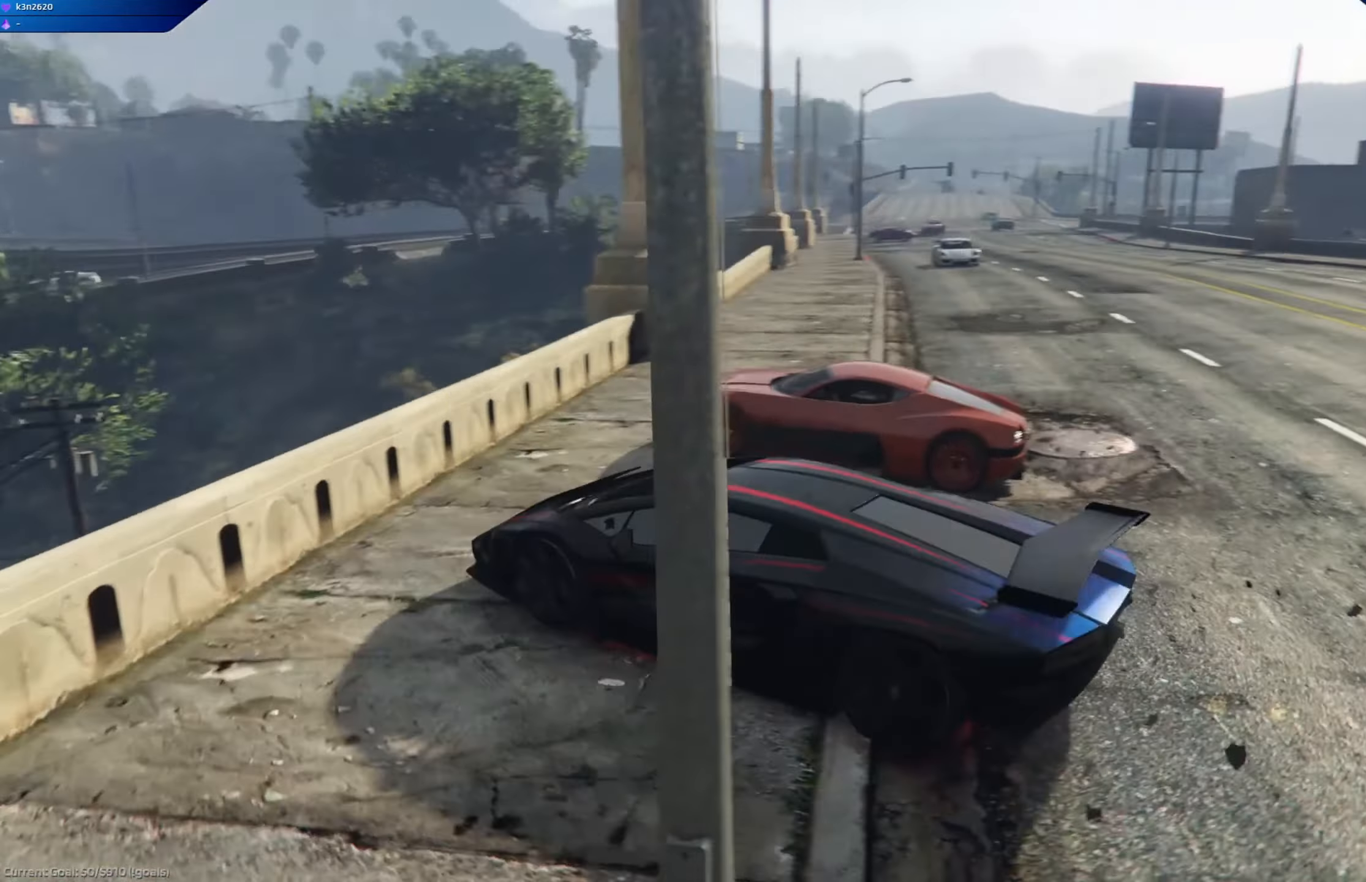
{"buttons": ["L2"], "left_stick": "center", "right_stick": "center", "events": [[100, "right_stick", "center"], [450, "L2", "down"]]}
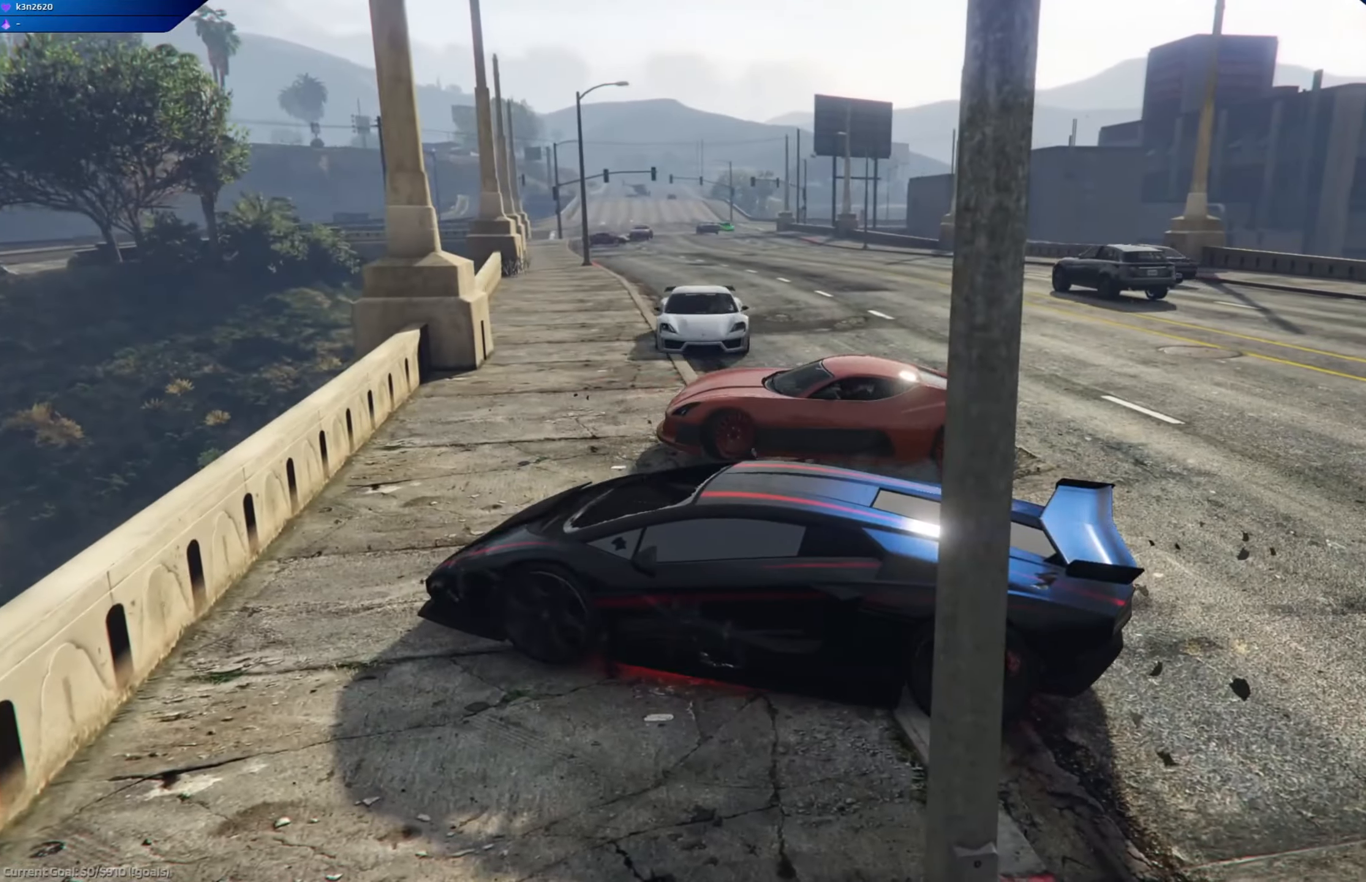
{"buttons": ["L2"], "left_stick": "right", "right_stick": "center", "events": [[83, "left_stick", "right"]]}
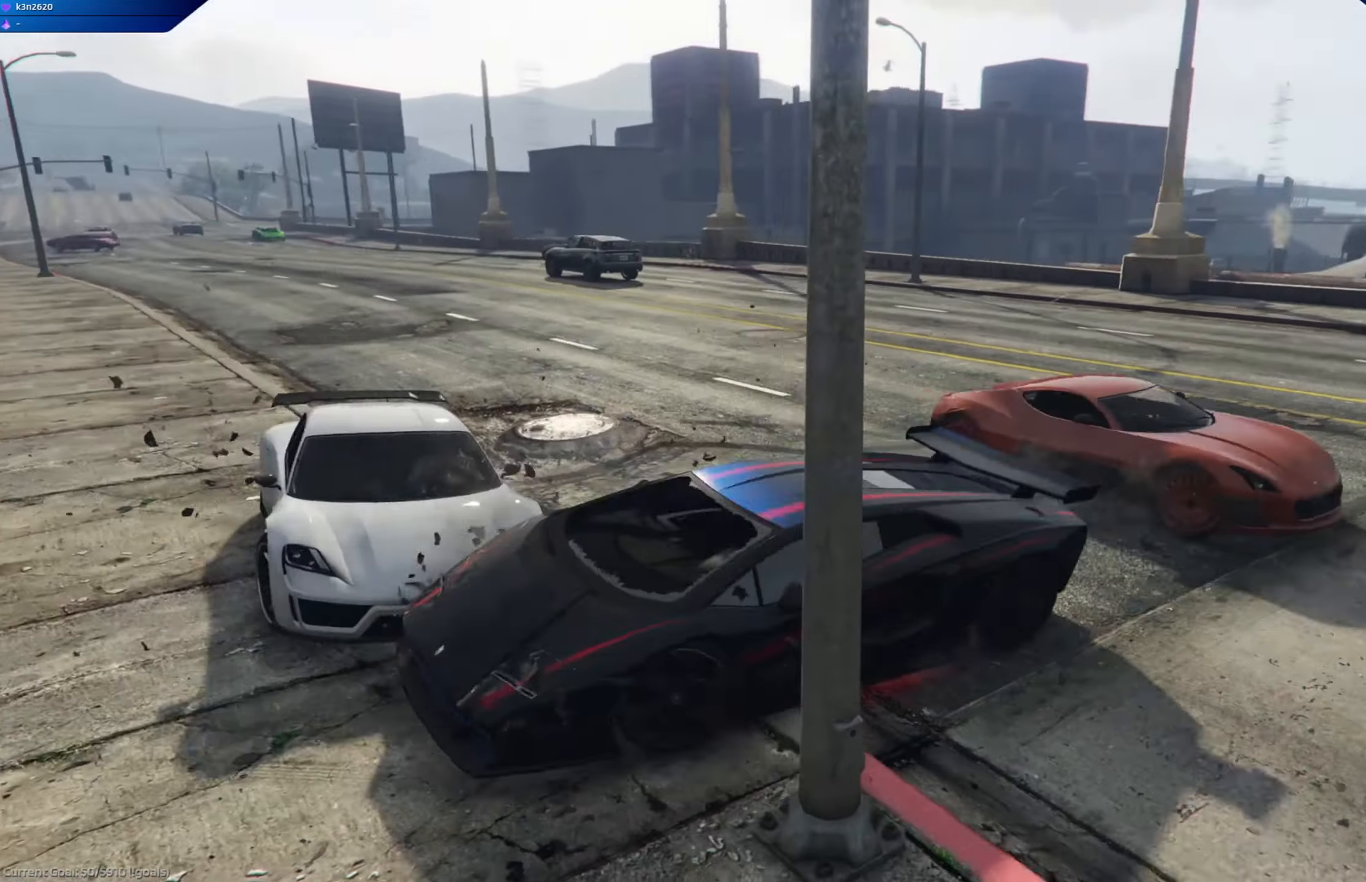
{"buttons": ["R2"], "left_stick": "right", "right_stick": "right", "events": [[150, "L2", "up"], [216, "L2", "down"], [283, "left_stick", "center"], [300, "L2", "up"], [383, "right_stick", "right"], [400, "left_stick", "right"], [450, "R2", "down"]]}
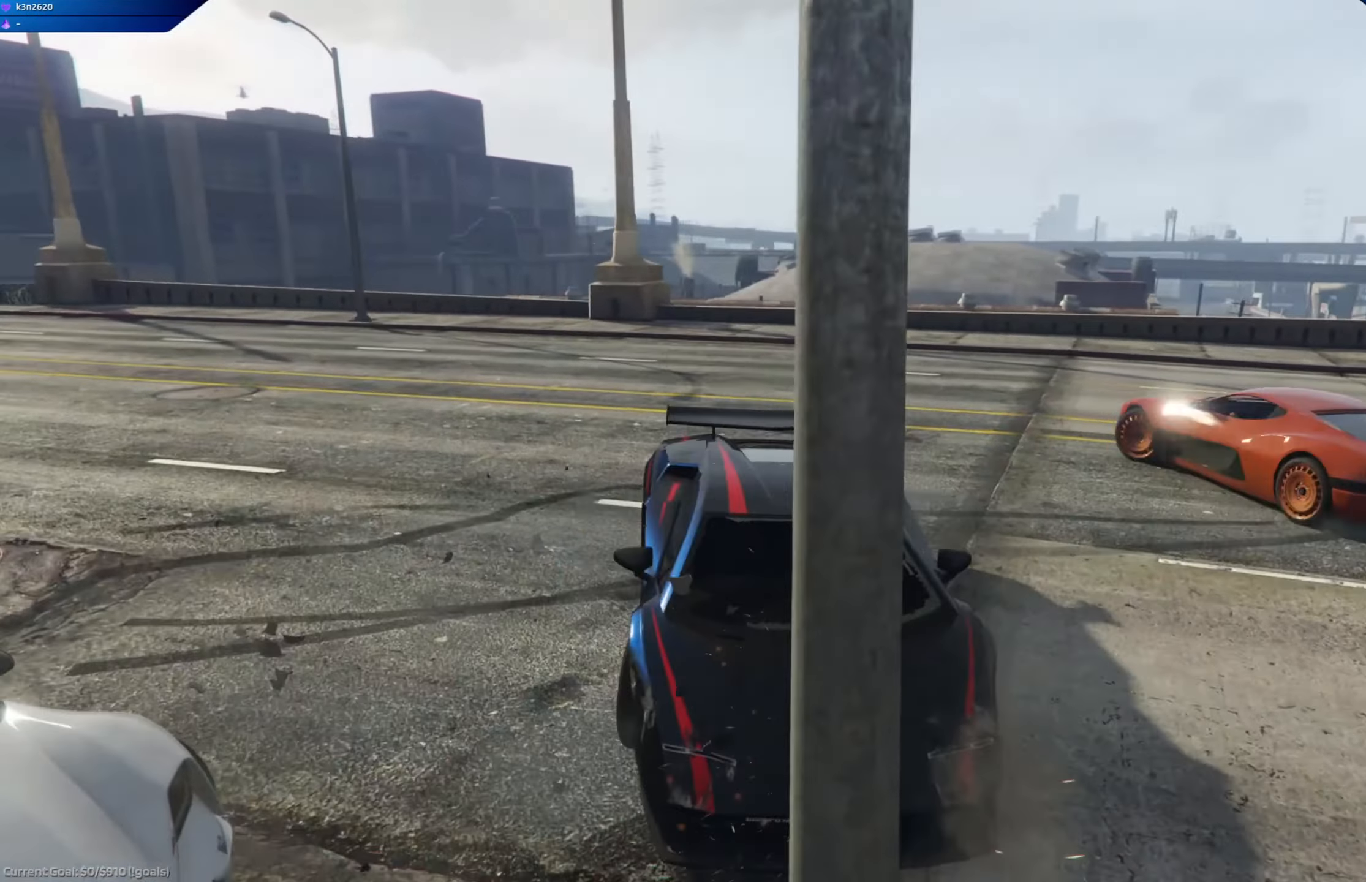
{"buttons": [], "left_stick": "left", "right_stick": "right", "events": [[17, "left_stick", "center"], [83, "left_stick", "left"], [501, "R2", "up"]]}
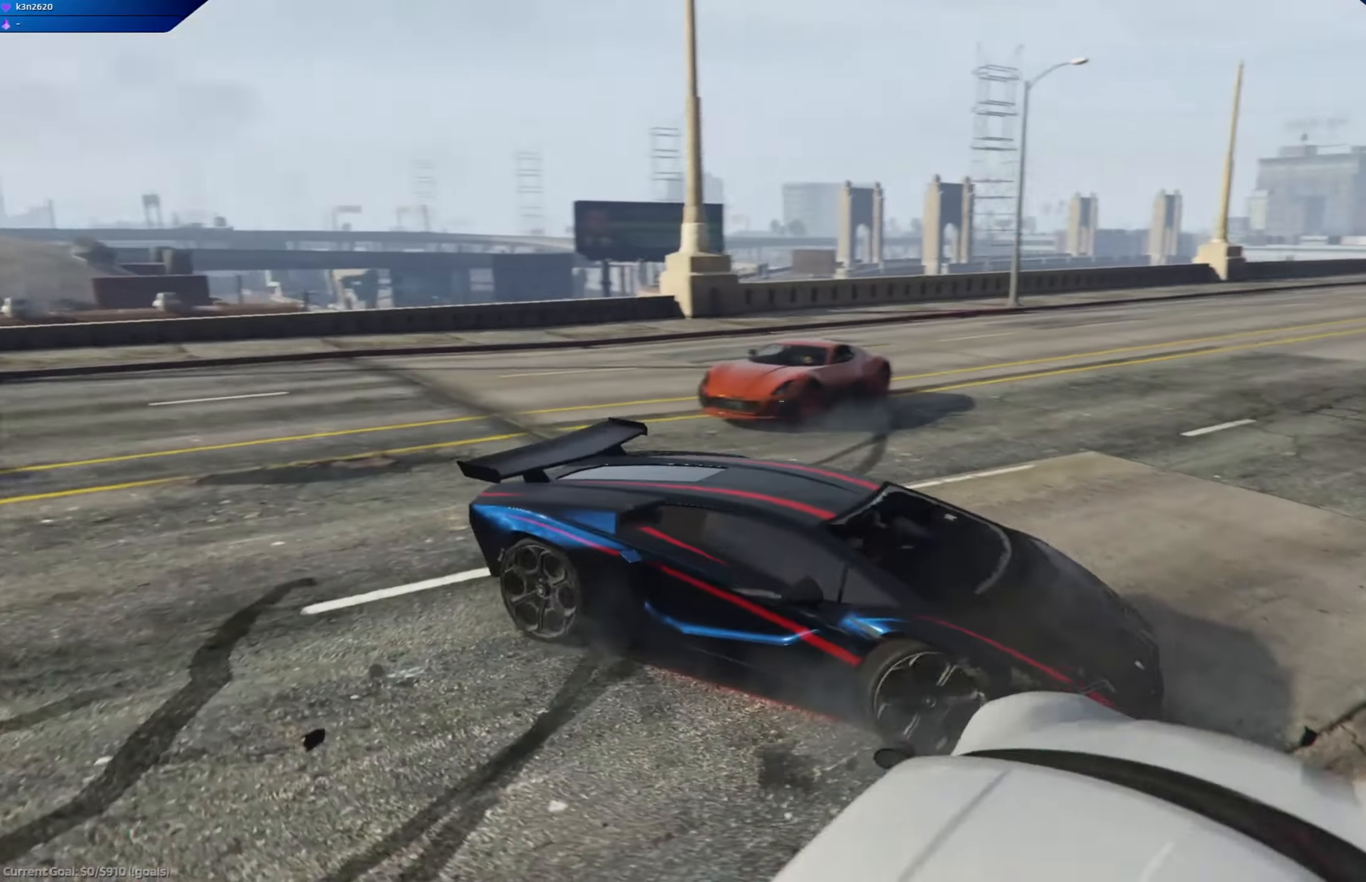
{"buttons": [], "left_stick": "left", "right_stick": "center", "events": [[50, "right_stick", "center"], [83, "R2", "down"], [200, "R2", "up"], [267, "L2", "down"], [350, "left_stick", "center"], [450, "L2", "up"], [467, "left_stick", "left"]]}
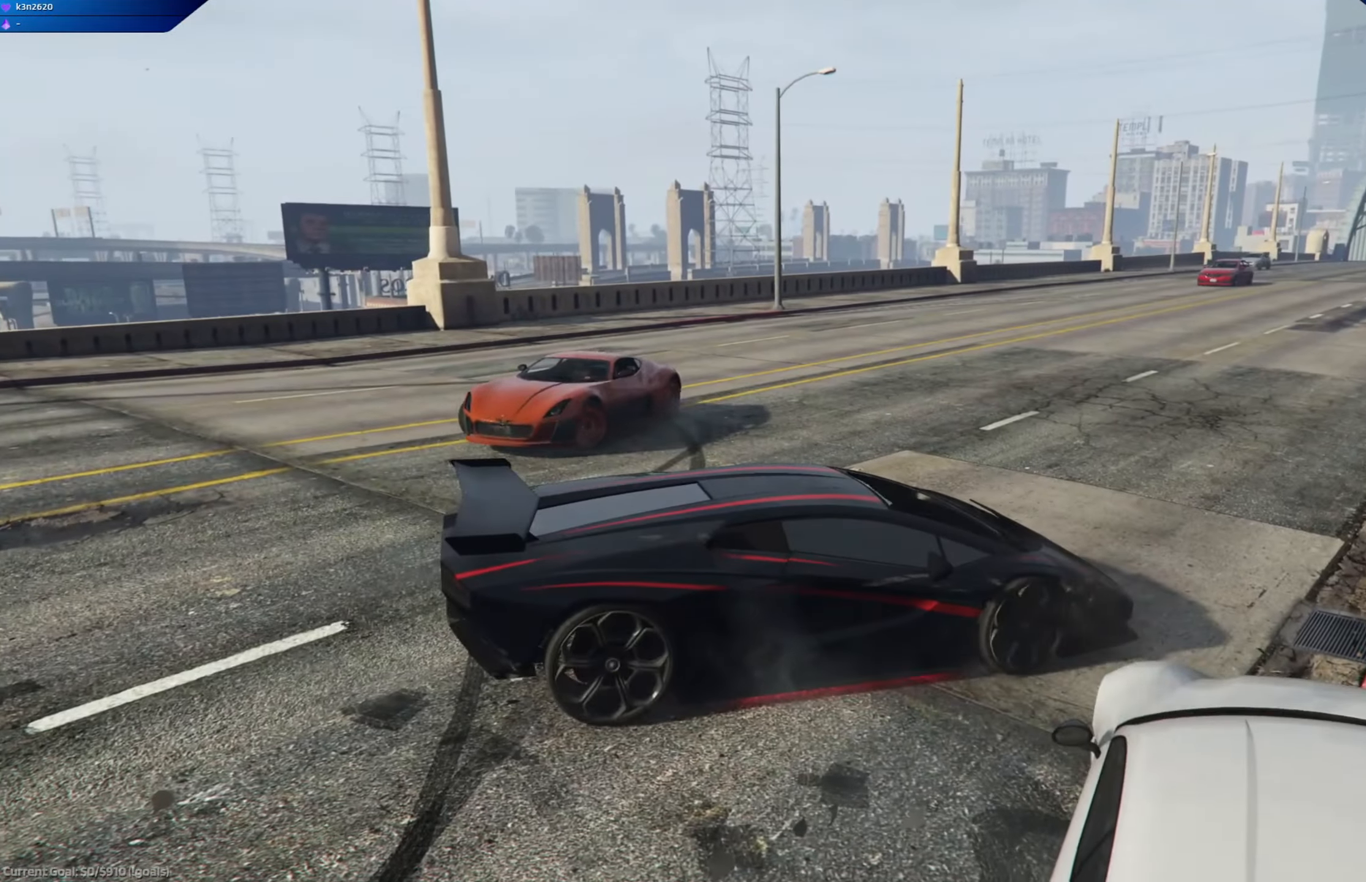
{"buttons": ["R2"], "left_stick": "left", "right_stick": "center", "events": [[250, "R2", "down"]]}
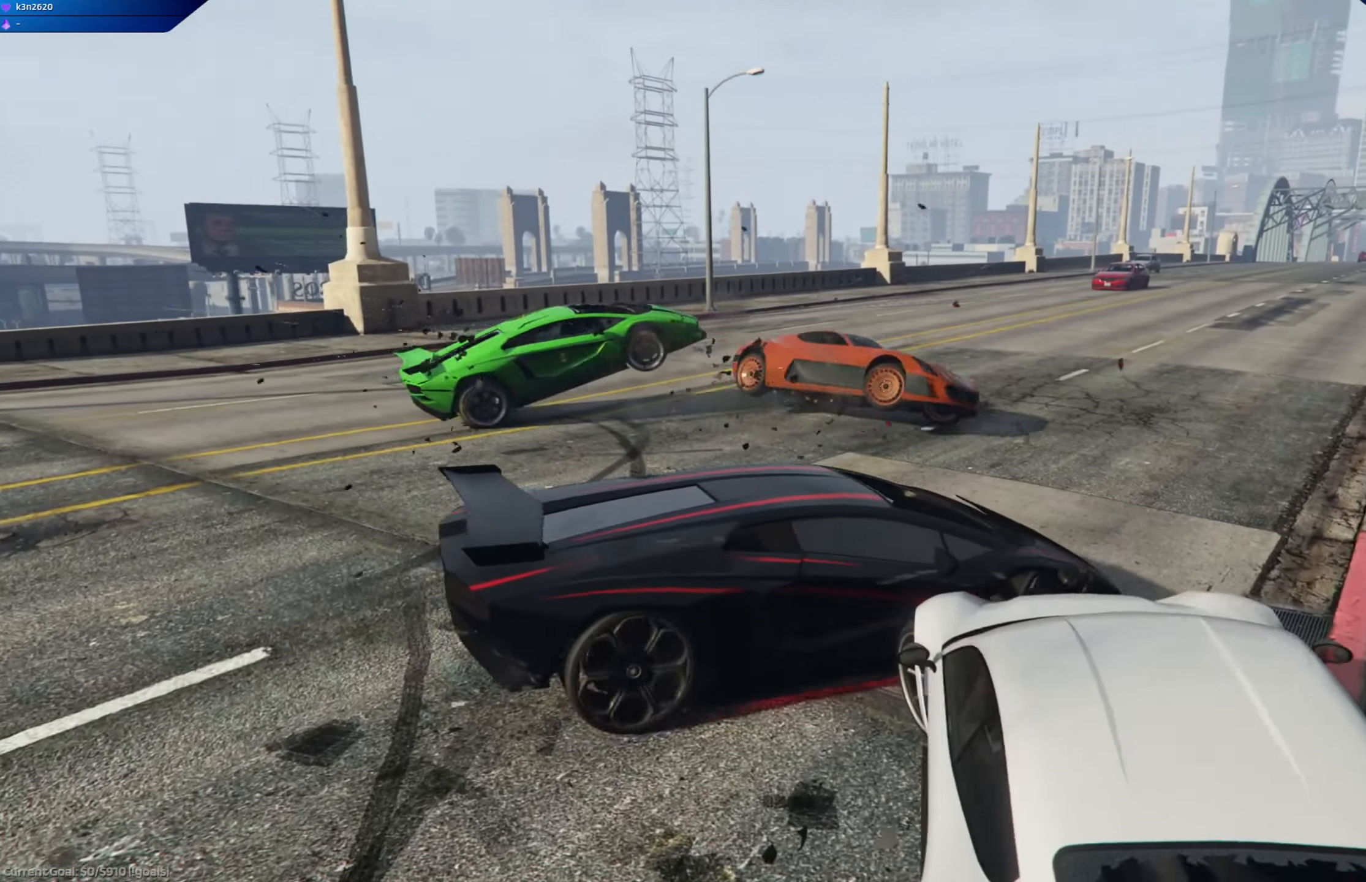
{"buttons": ["R2"], "left_stick": "center", "right_stick": "center", "events": [[333, "left_stick", "right"], [350, "R2", "up"], [400, "R2", "down"], [433, "left_stick", "center"]]}
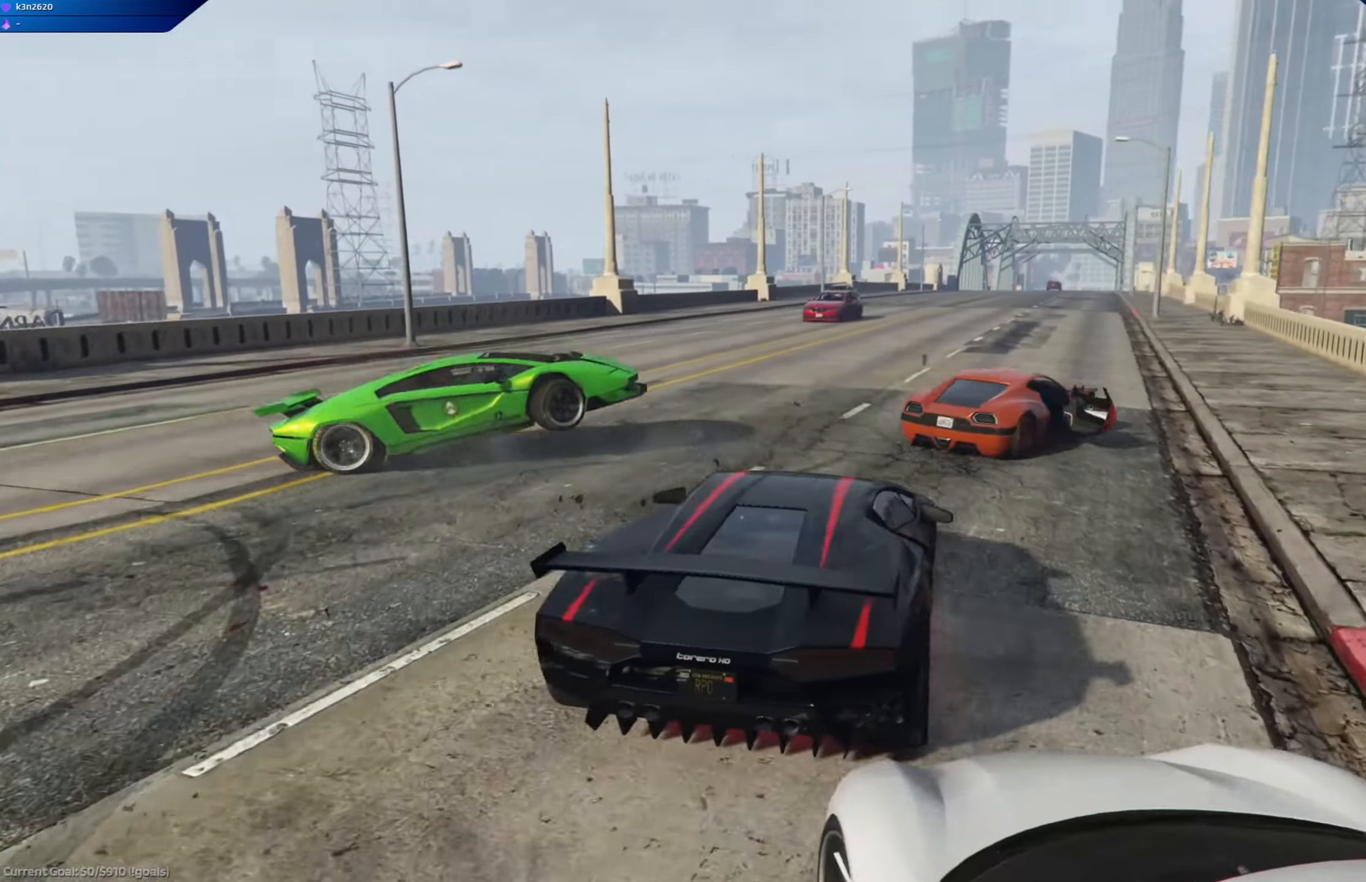
{"buttons": ["R2"], "left_stick": "center", "right_stick": "center", "events": [[33, "left_stick", "right"], [267, "left_stick", "center"]]}
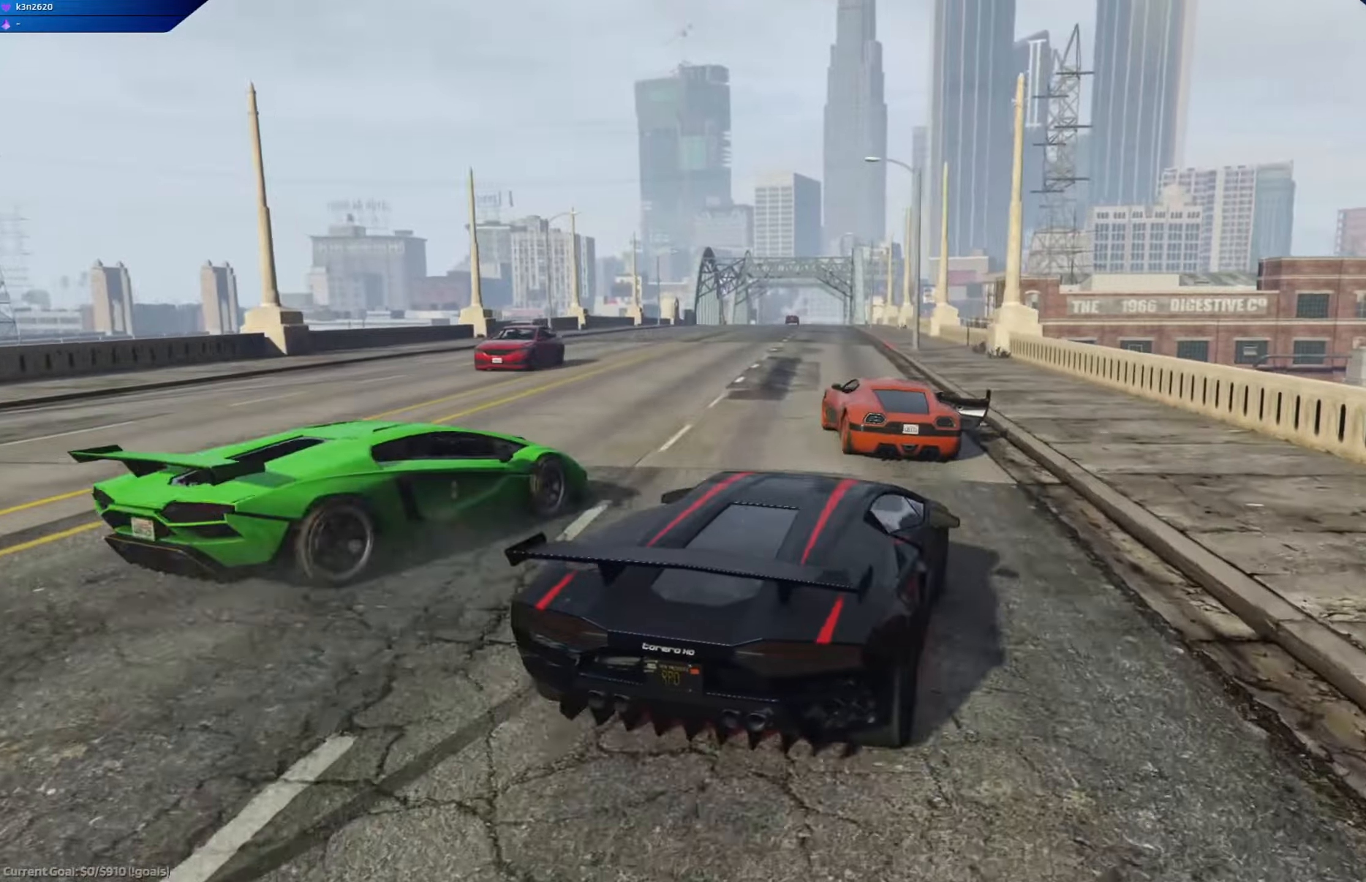
{"buttons": ["R2"], "left_stick": "center", "right_stick": "center", "events": [[50, "left_stick", "left"], [250, "left_stick", "center"]]}
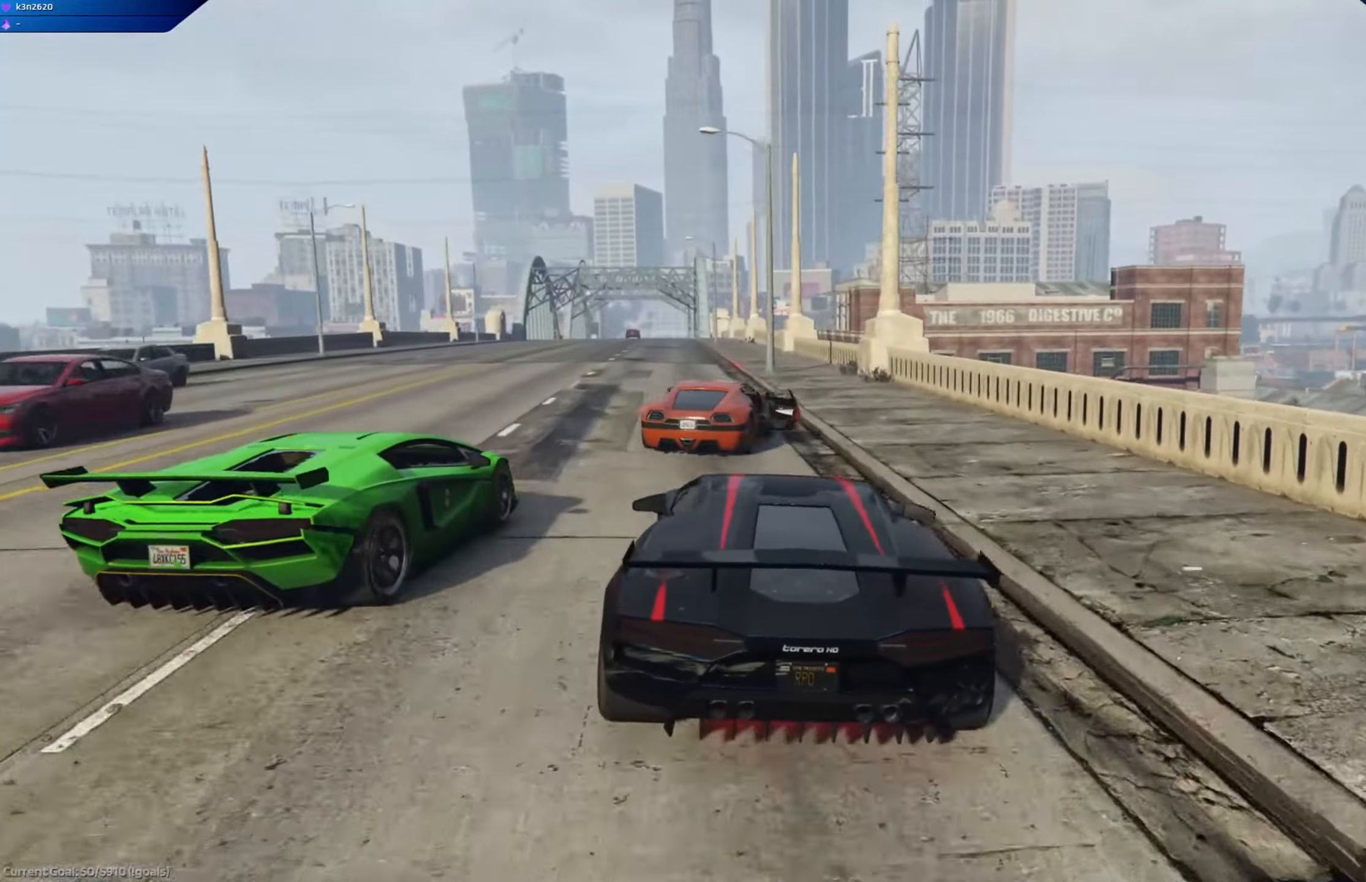
{"buttons": ["R2"], "left_stick": "center", "right_stick": "center", "events": [[167, "left_stick", "left"], [267, "left_stick", "center"]]}
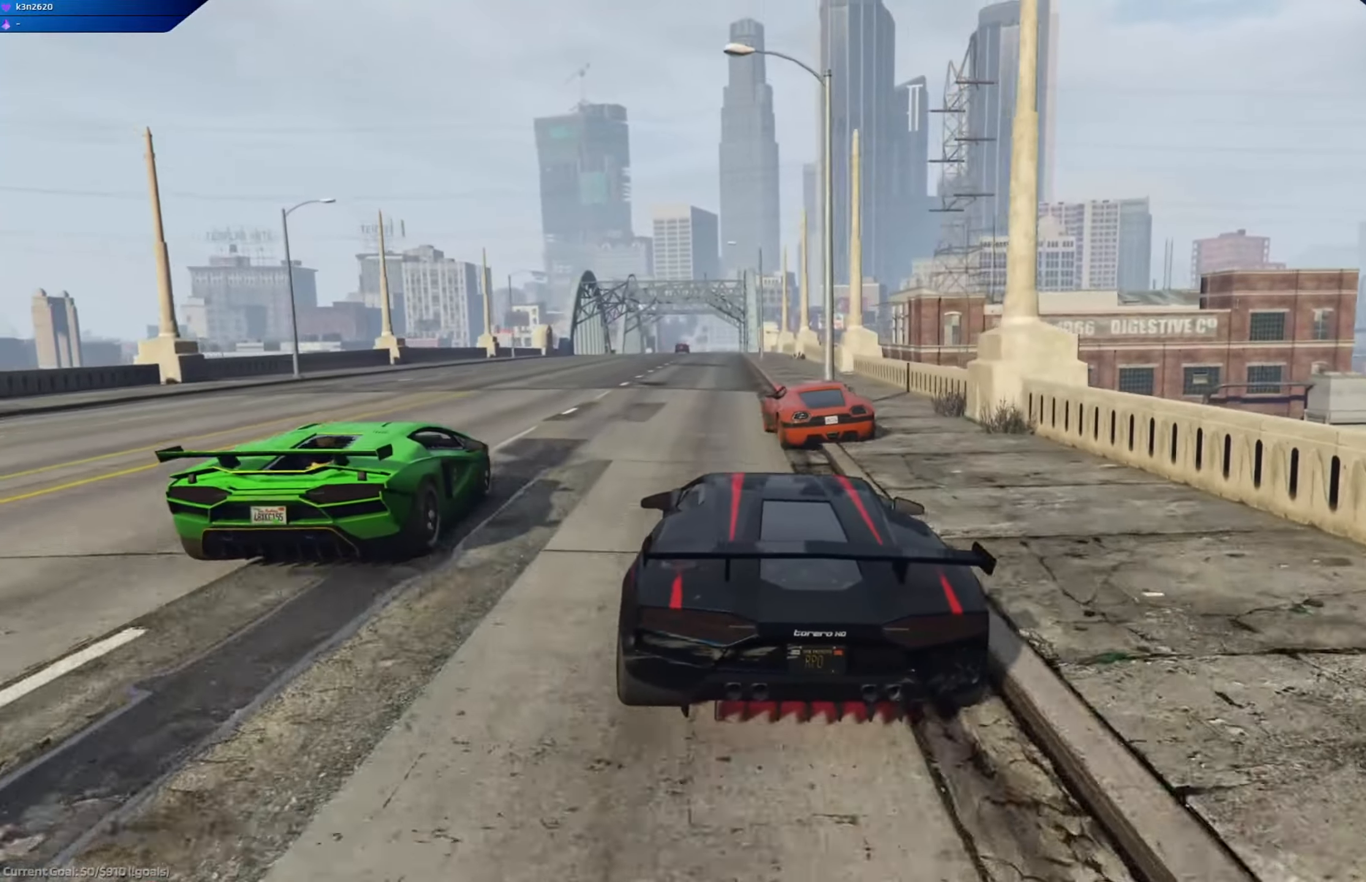
{"buttons": ["R2"], "left_stick": "left", "right_stick": "center", "events": [[500, "left_stick", "left"]]}
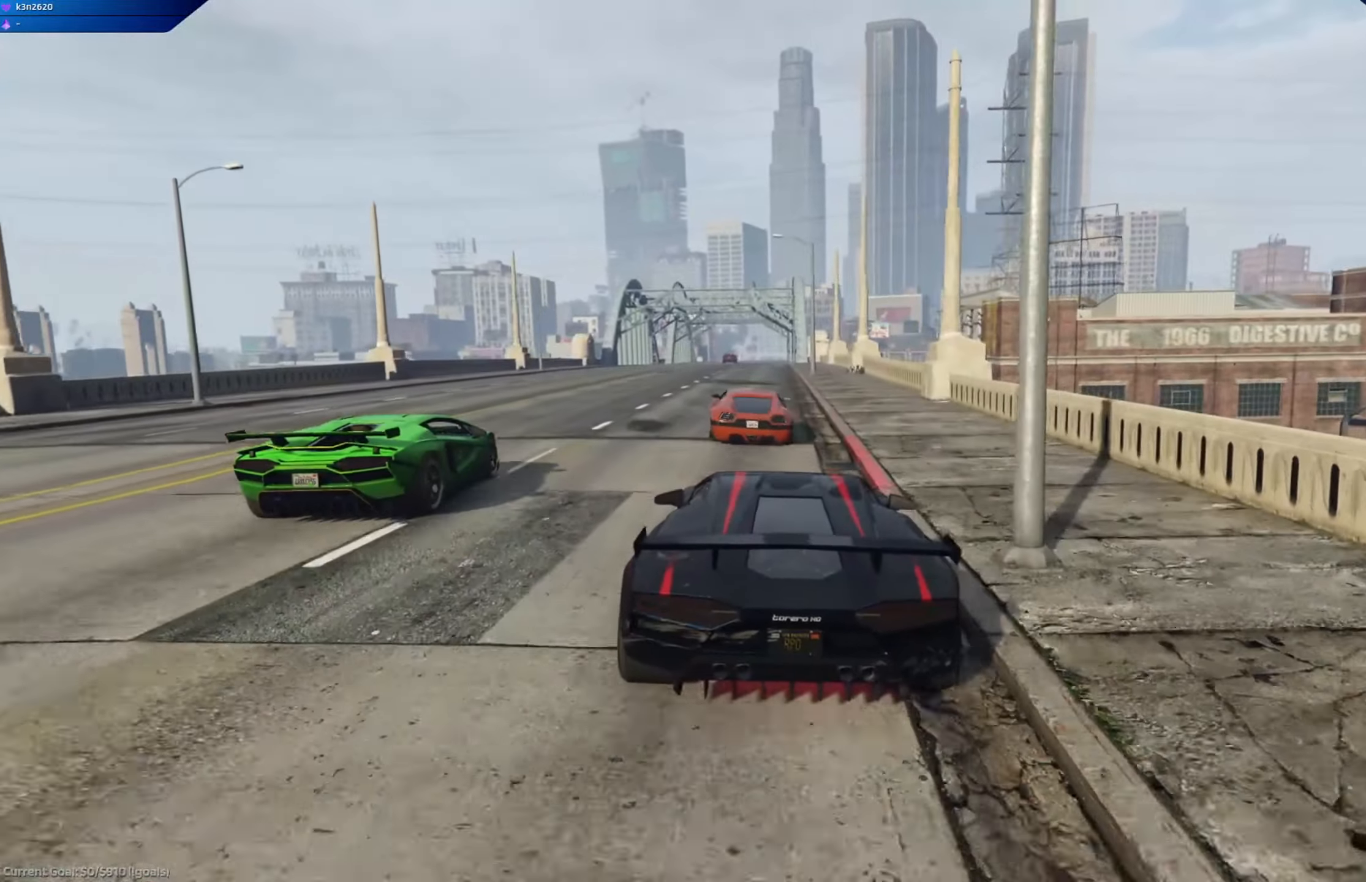
{"buttons": ["R2"], "left_stick": "center", "right_stick": "center", "events": [[34, "left_stick", "center"]]}
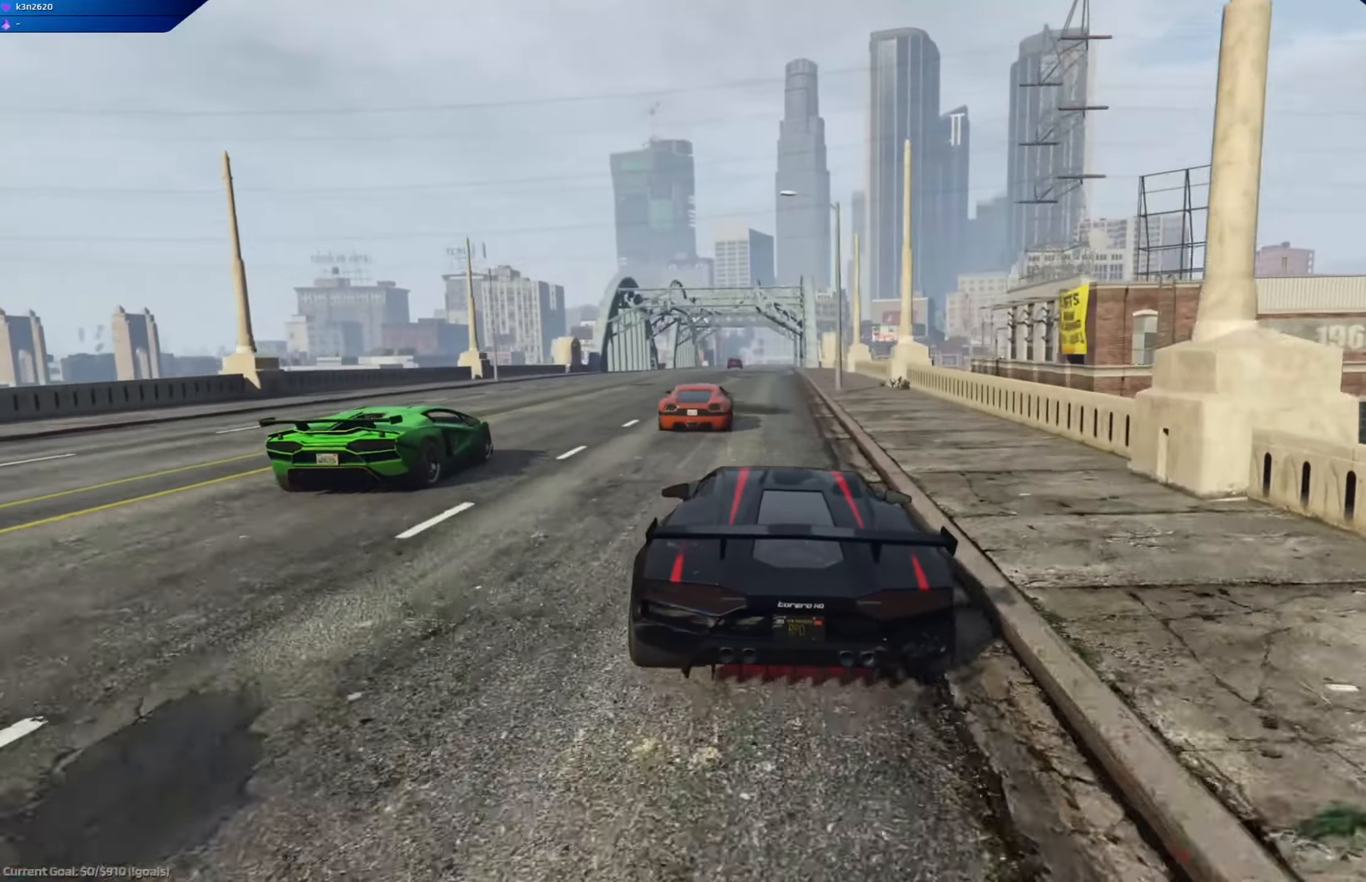
{"buttons": ["R2"], "left_stick": "center", "right_stick": "center", "events": []}
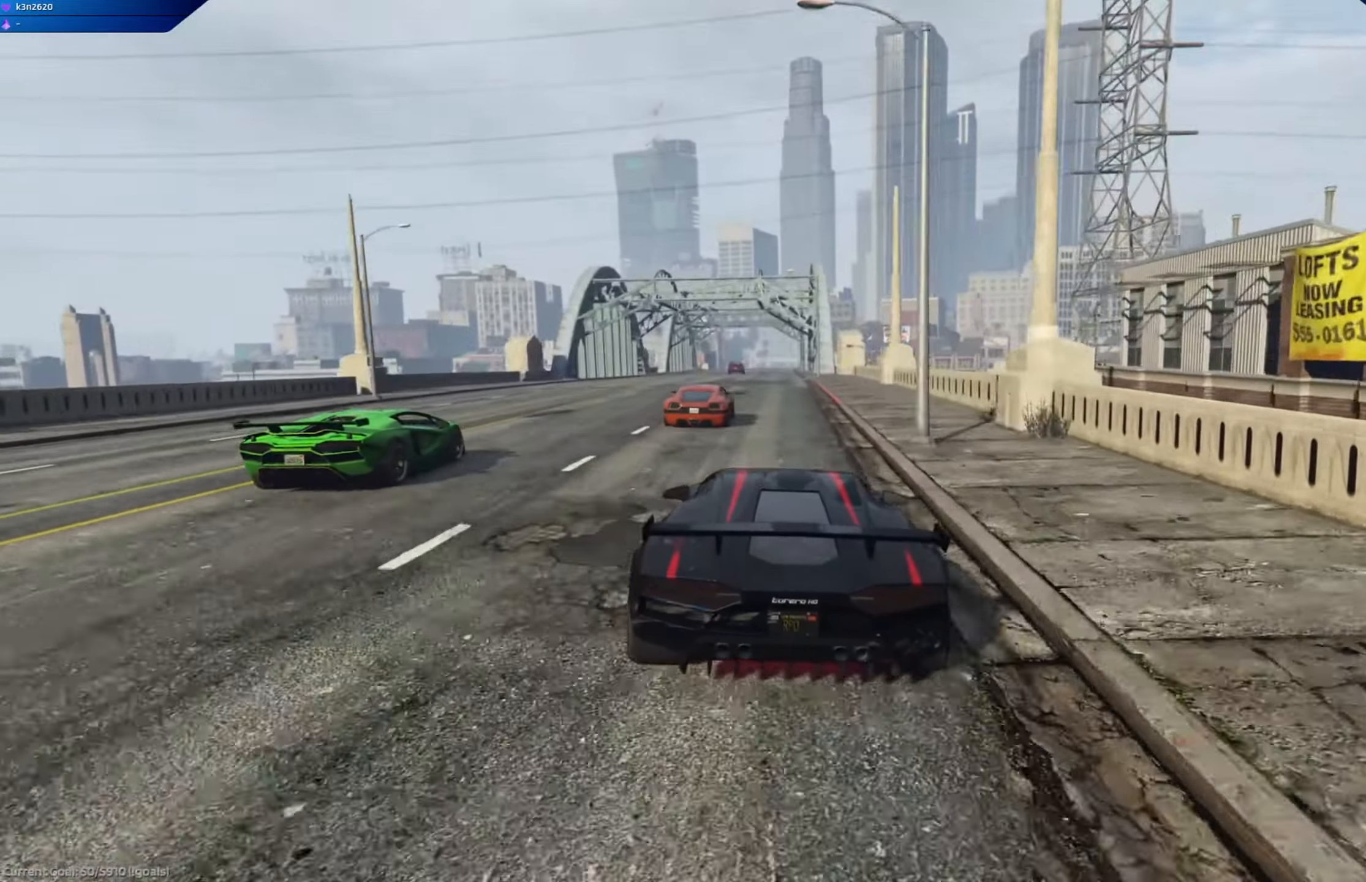
{"buttons": ["R2"], "left_stick": "center", "right_stick": "center", "events": []}
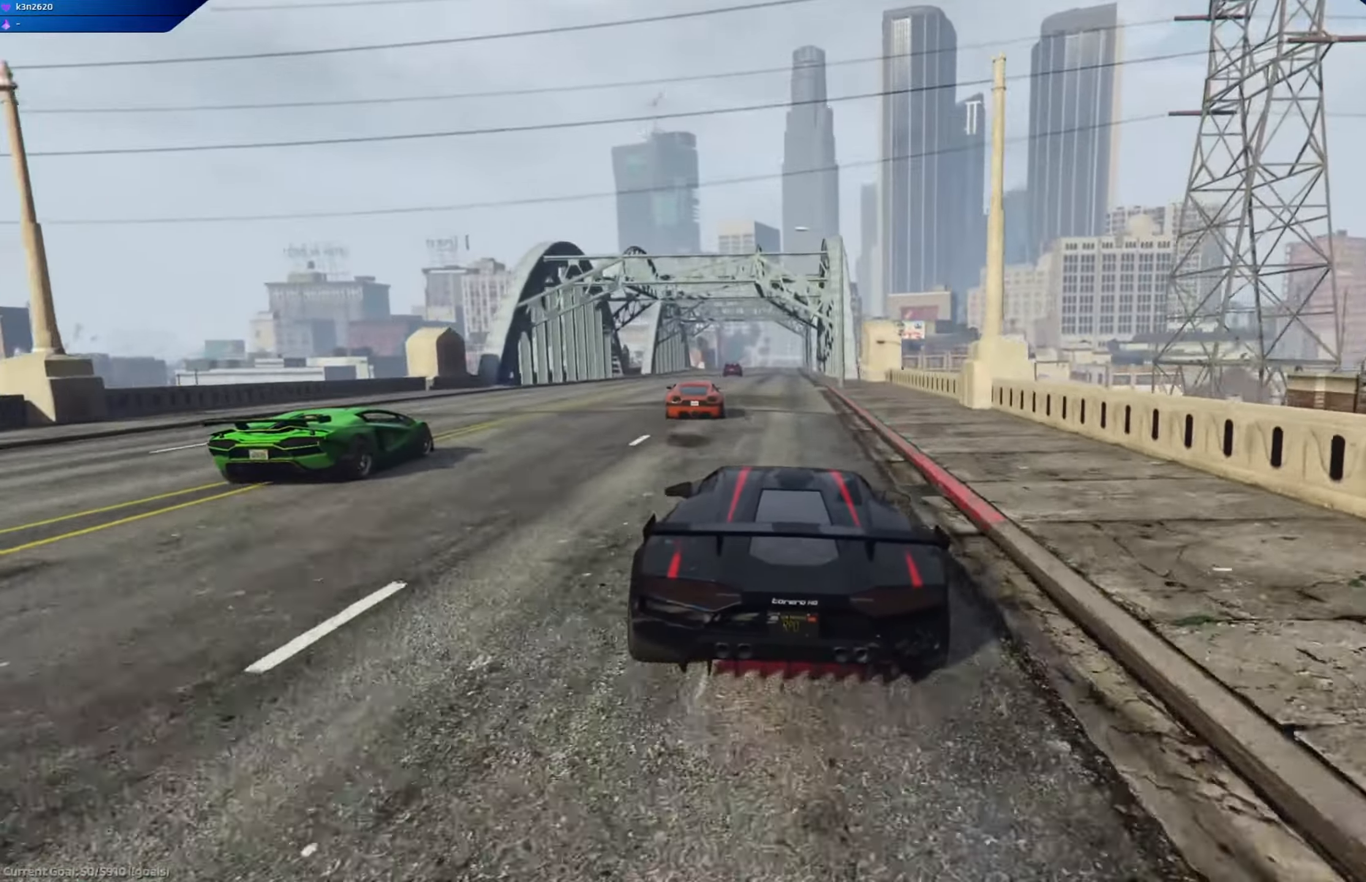
{"buttons": ["R2"], "left_stick": "center", "right_stick": "center", "events": []}
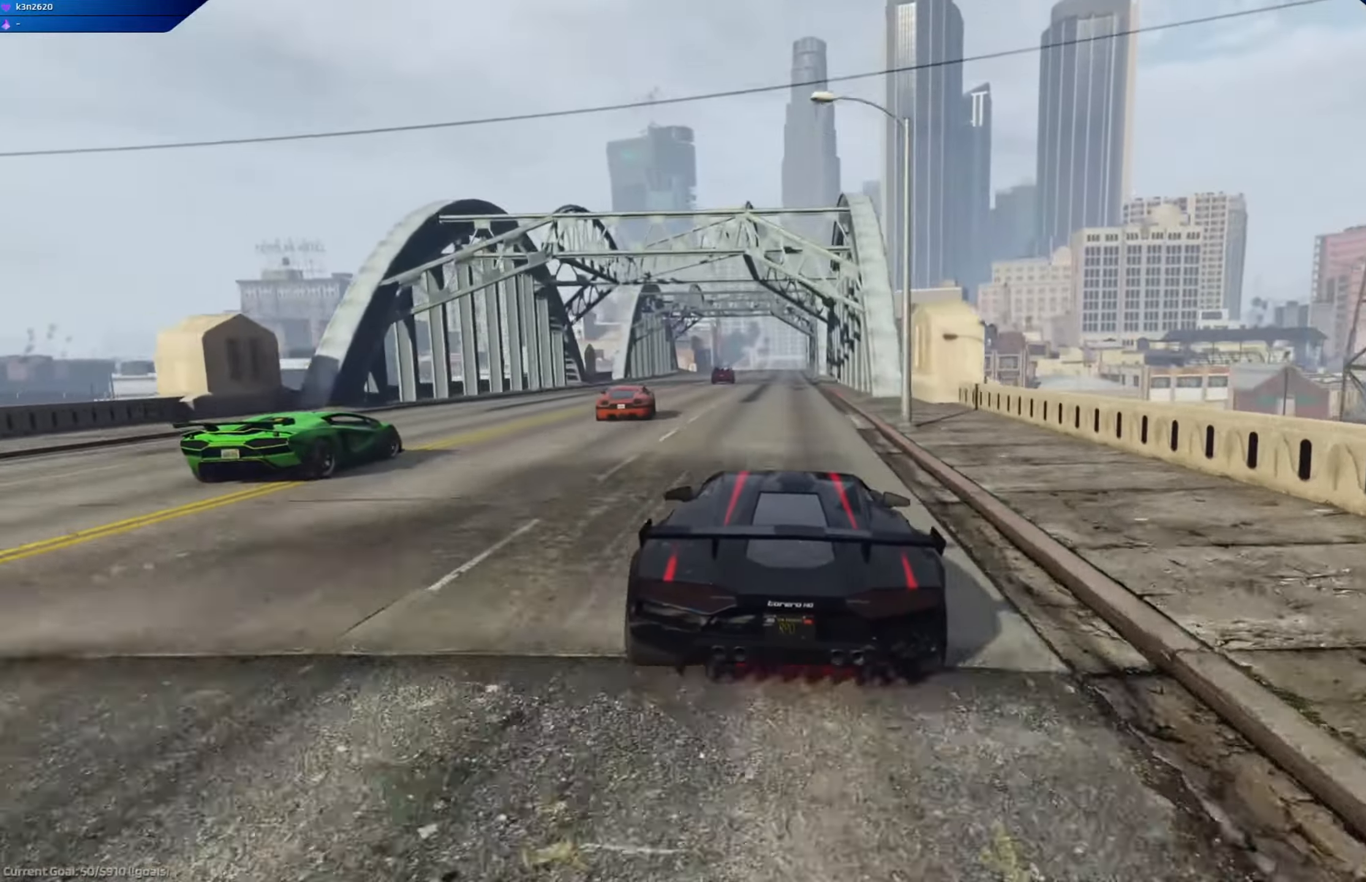
{"buttons": ["R2"], "left_stick": "center", "right_stick": "center", "events": [[251, "left_stick", "left"], [334, "left_stick", "center"]]}
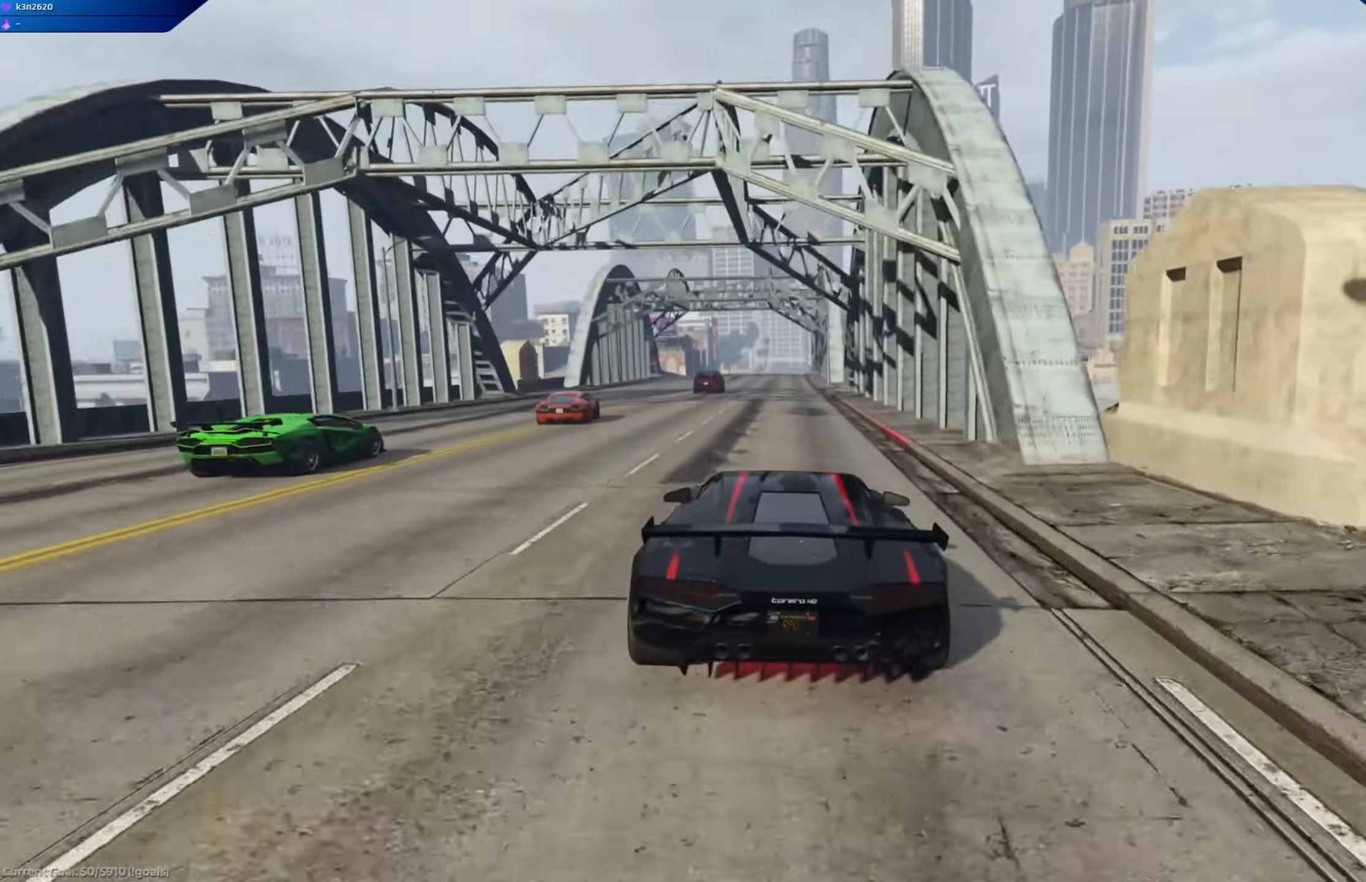
{"buttons": ["R2"], "left_stick": "center", "right_stick": "center", "events": [[233, "left_stick", "right"], [300, "left_stick", "center"]]}
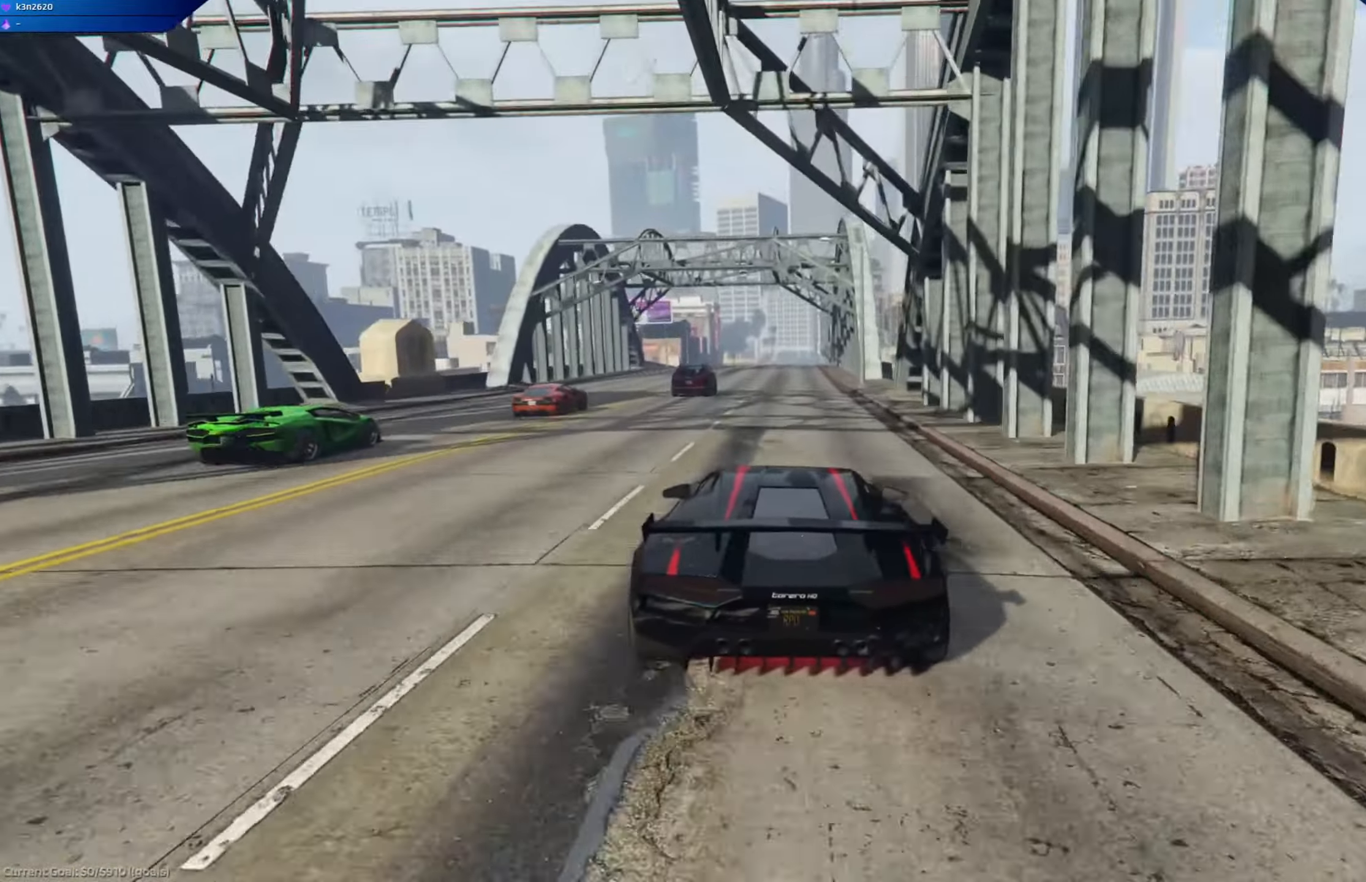
{"buttons": ["R2"], "left_stick": "center", "right_stick": "center", "events": [[133, "left_stick", "right"], [183, "left_stick", "center"]]}
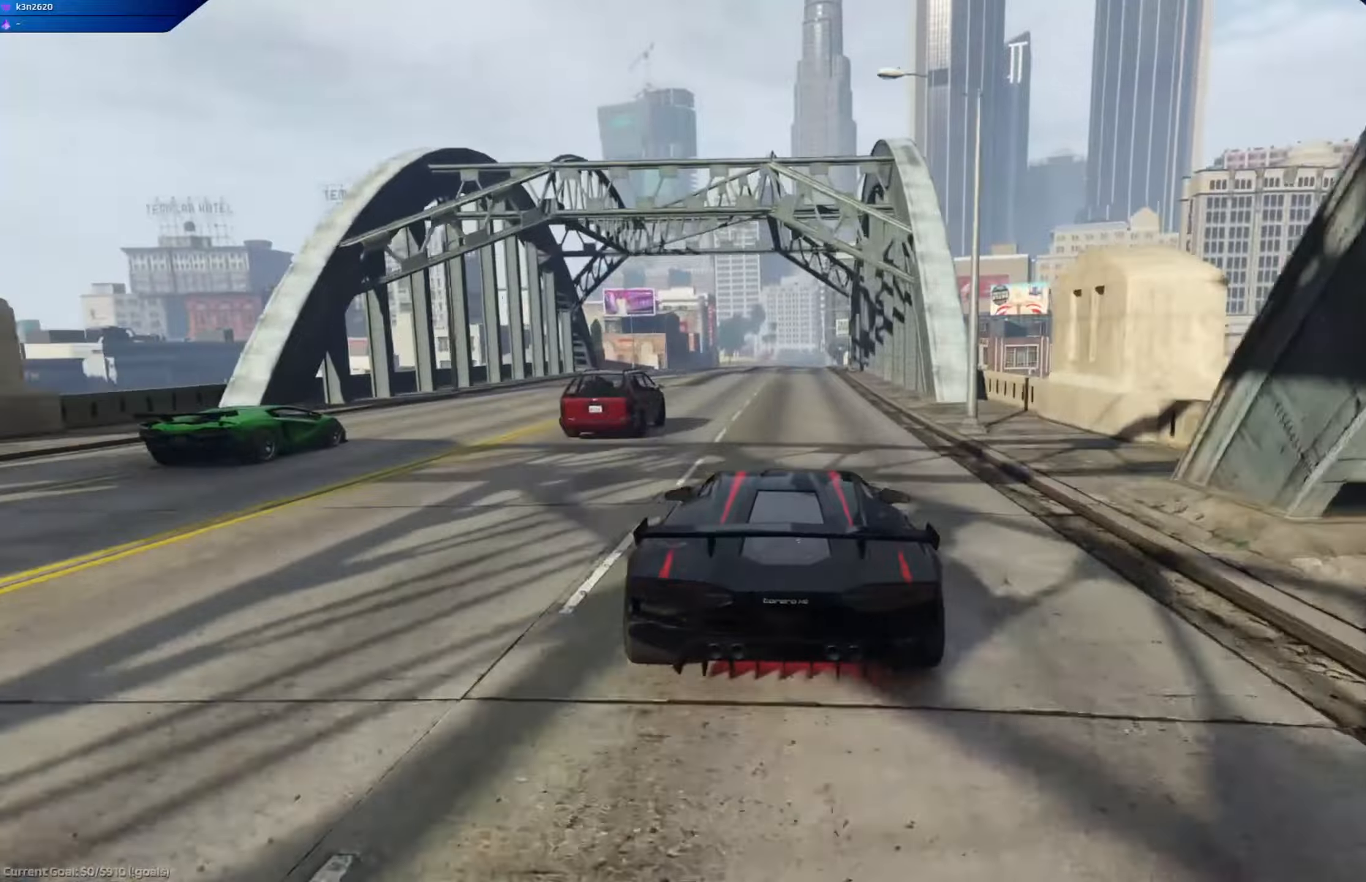
{"buttons": ["R2"], "left_stick": "center", "right_stick": "center", "events": [[401, "left_stick", "right"], [484, "left_stick", "center"]]}
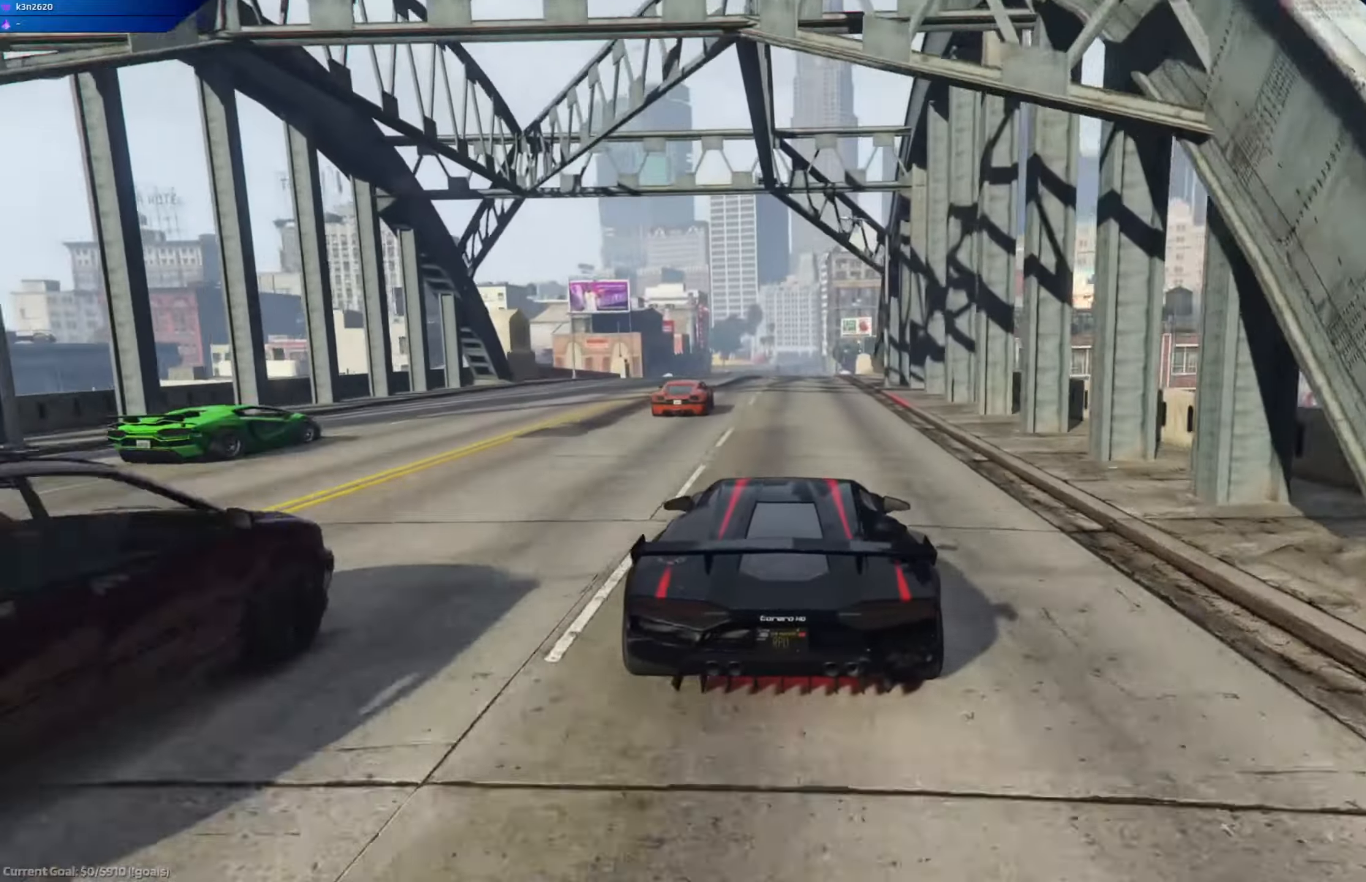
{"buttons": [], "left_stick": "left", "right_stick": "center", "events": [[350, "left_stick", "left"], [484, "R2", "up"]]}
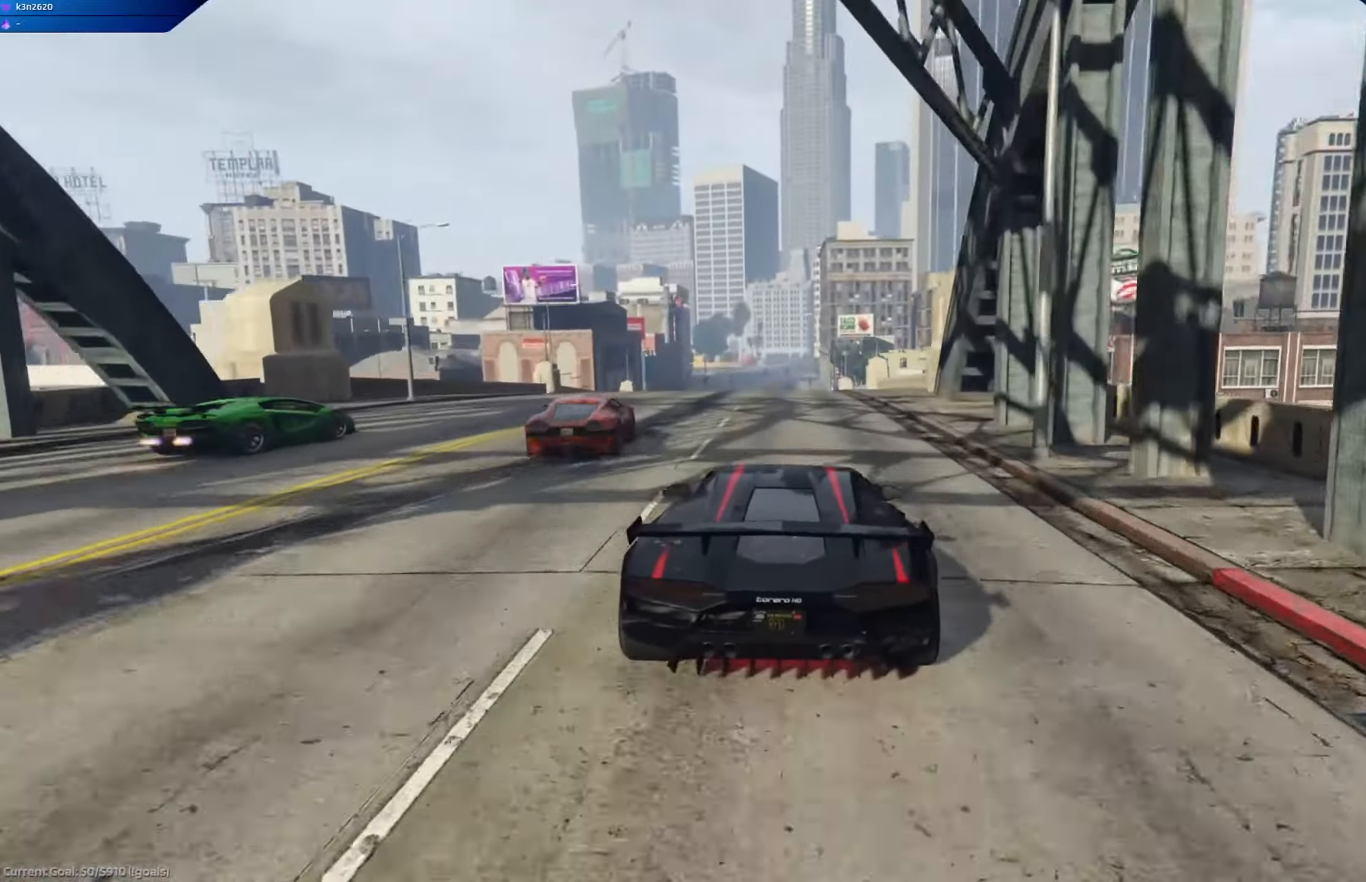
{"buttons": ["L2"], "left_stick": "right", "right_stick": "center", "events": [[34, "L2", "down"], [367, "left_stick", "right"]]}
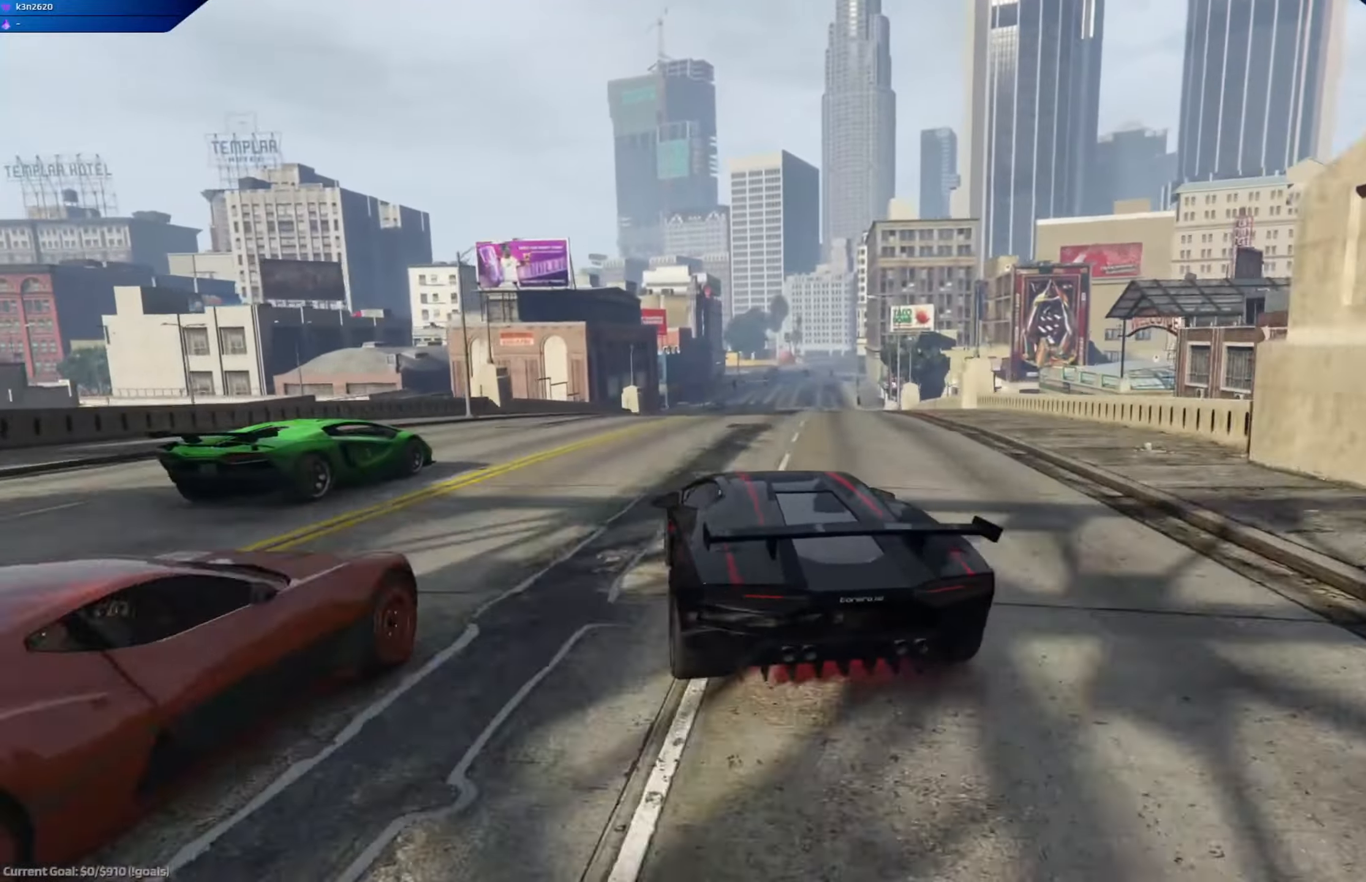
{"buttons": ["L2", "R3"], "left_stick": "center", "right_stick": "center", "events": [[233, "left_stick", "center"], [384, "R3", "down"]]}
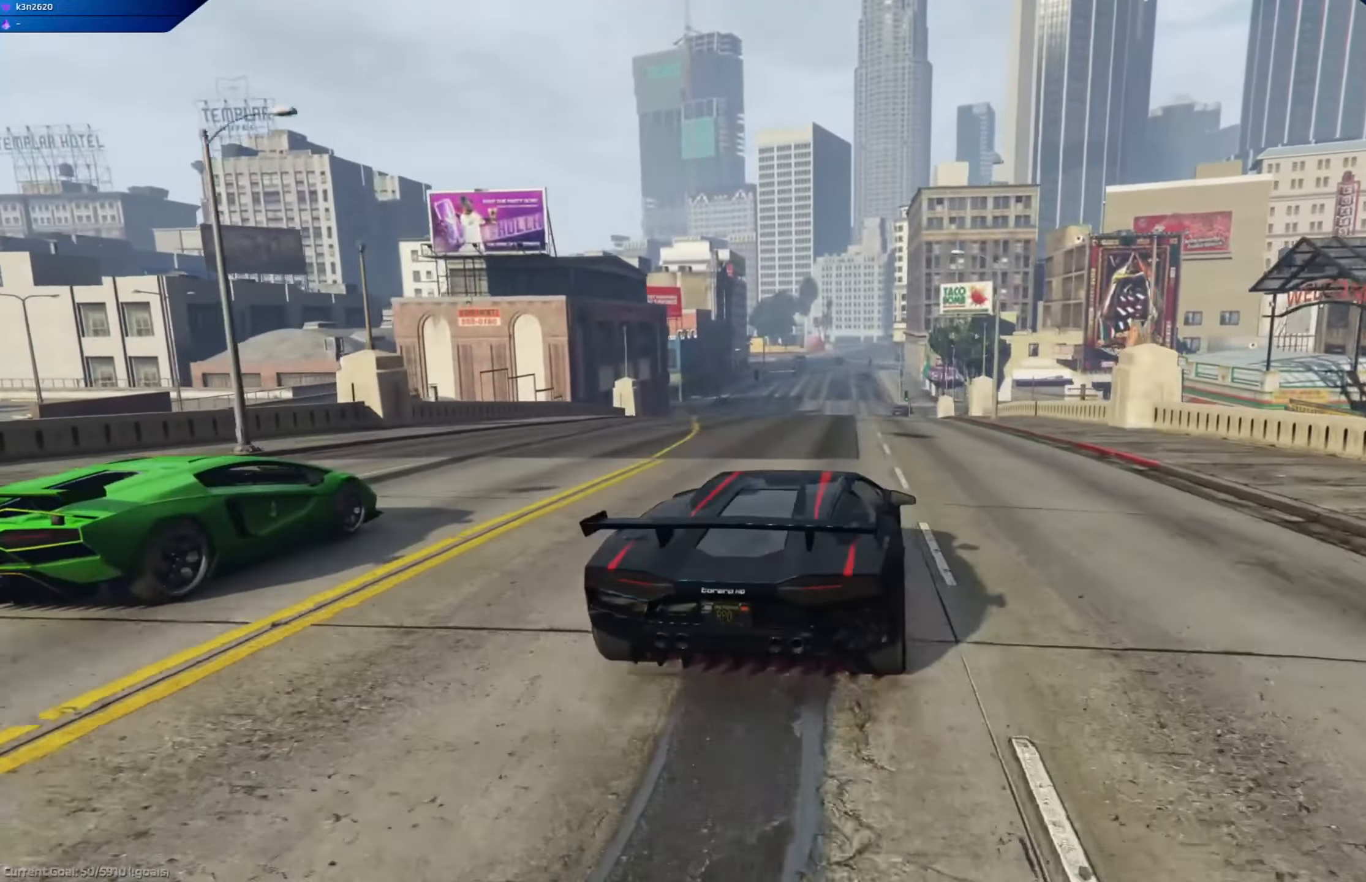
{"buttons": ["L2", "R3"], "left_stick": "left", "right_stick": "center", "events": [[84, "left_stick", "left"]]}
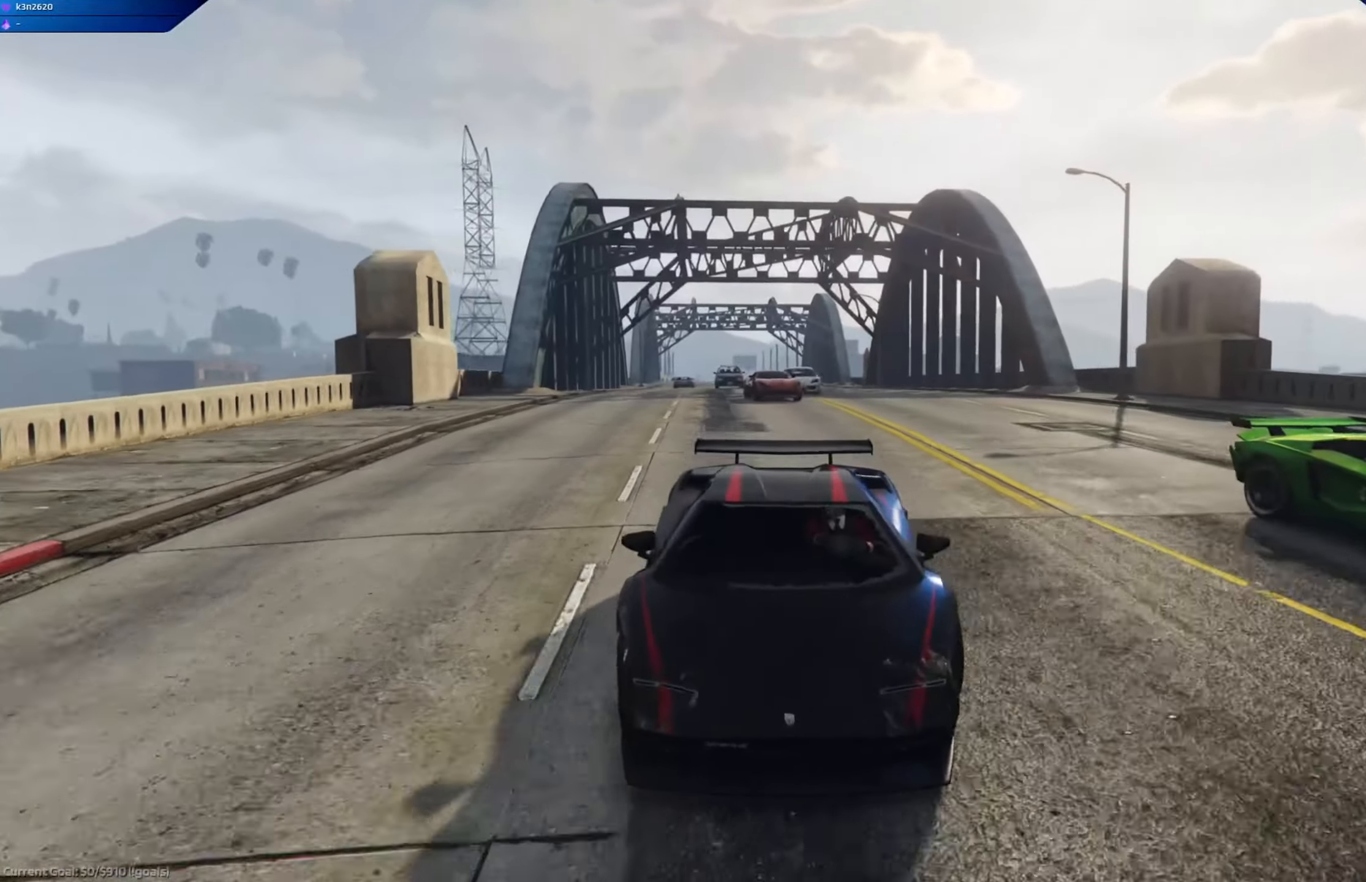
{"buttons": ["L2", "R3"], "left_stick": "center", "right_stick": "center", "events": [[250, "left_stick", "center"]]}
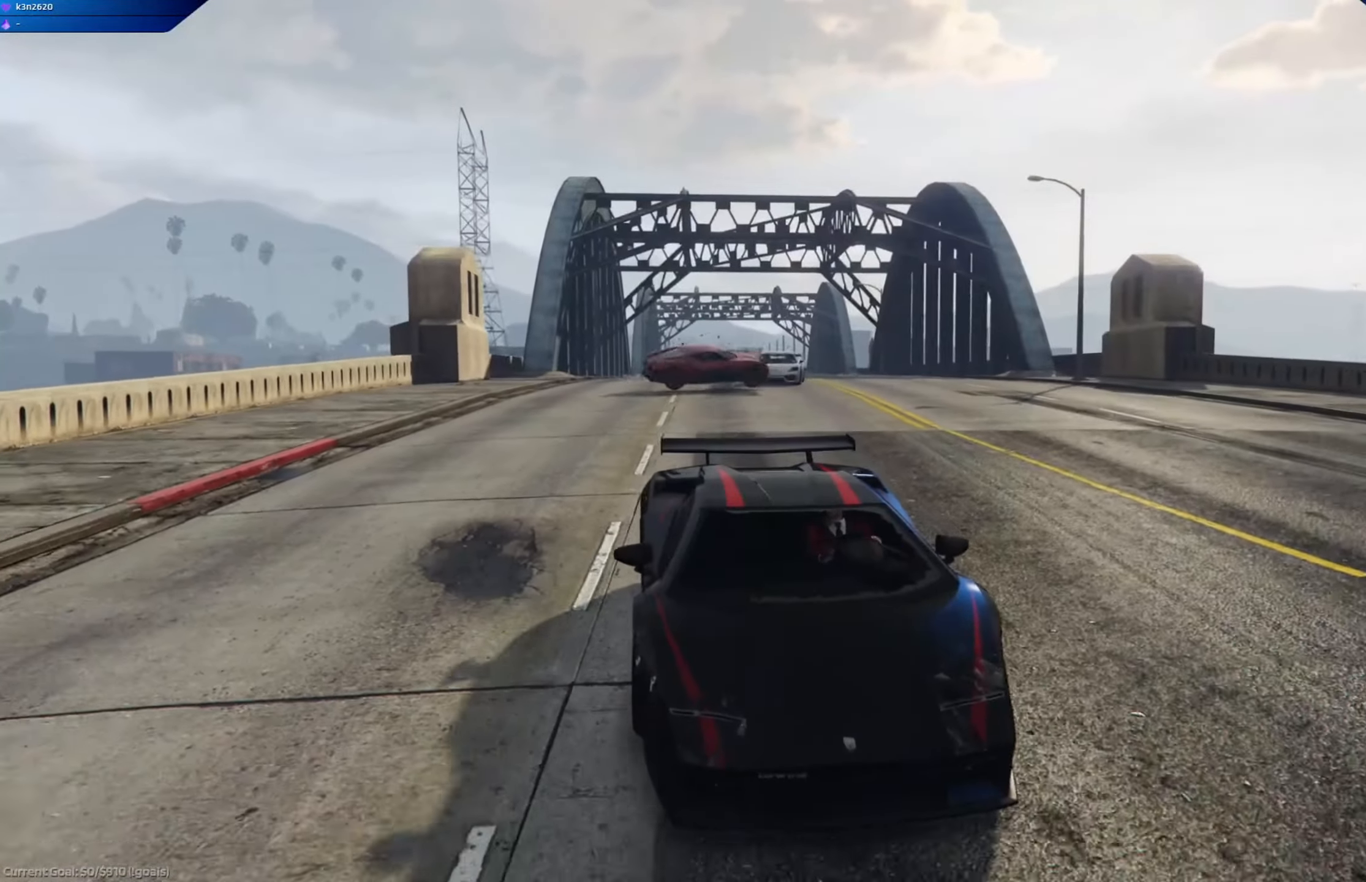
{"buttons": ["R3"], "left_stick": "center", "right_stick": "center", "events": [[101, "L2", "up"]]}
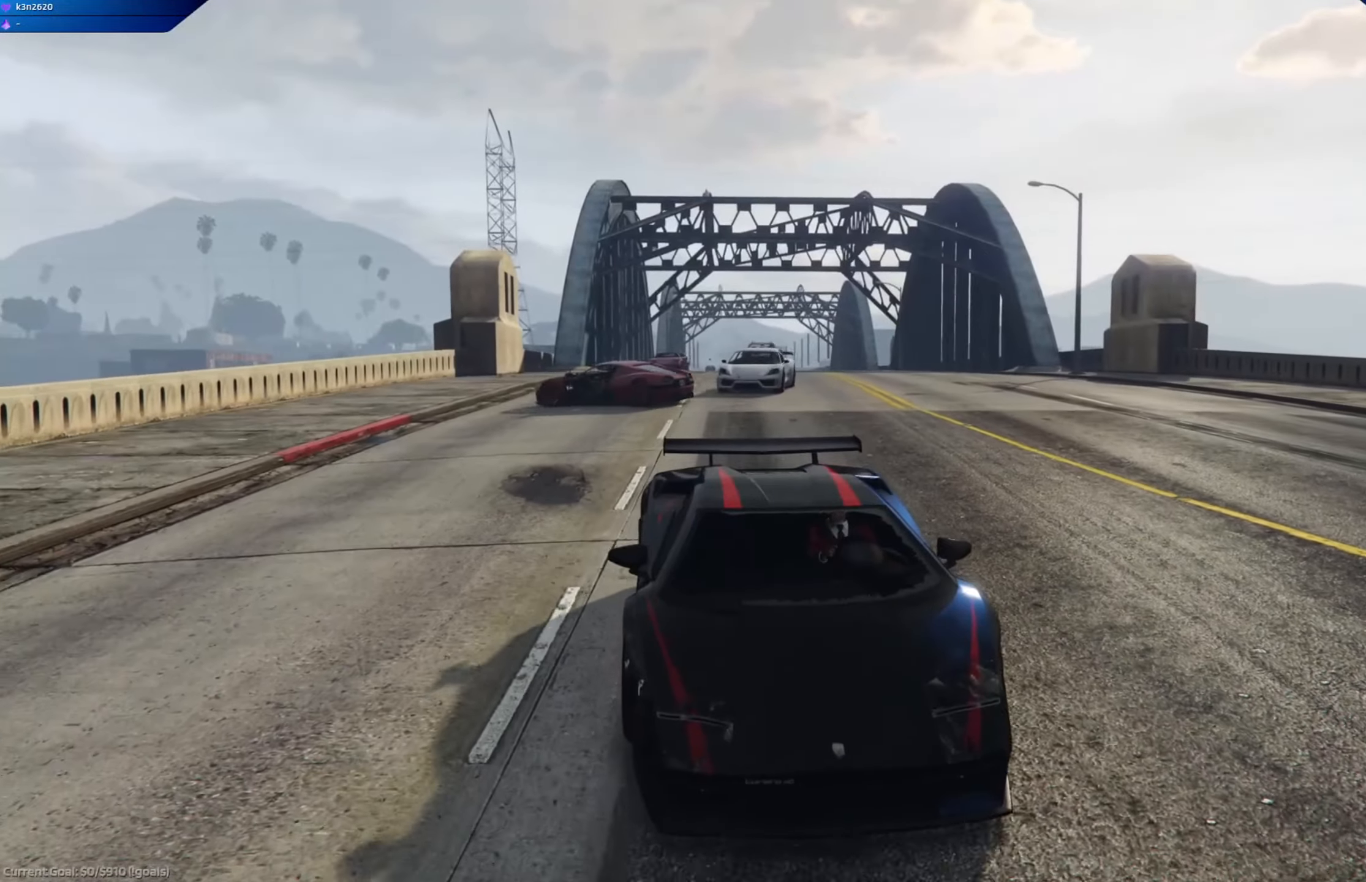
{"buttons": ["R3"], "left_stick": "center", "right_stick": "center", "events": []}